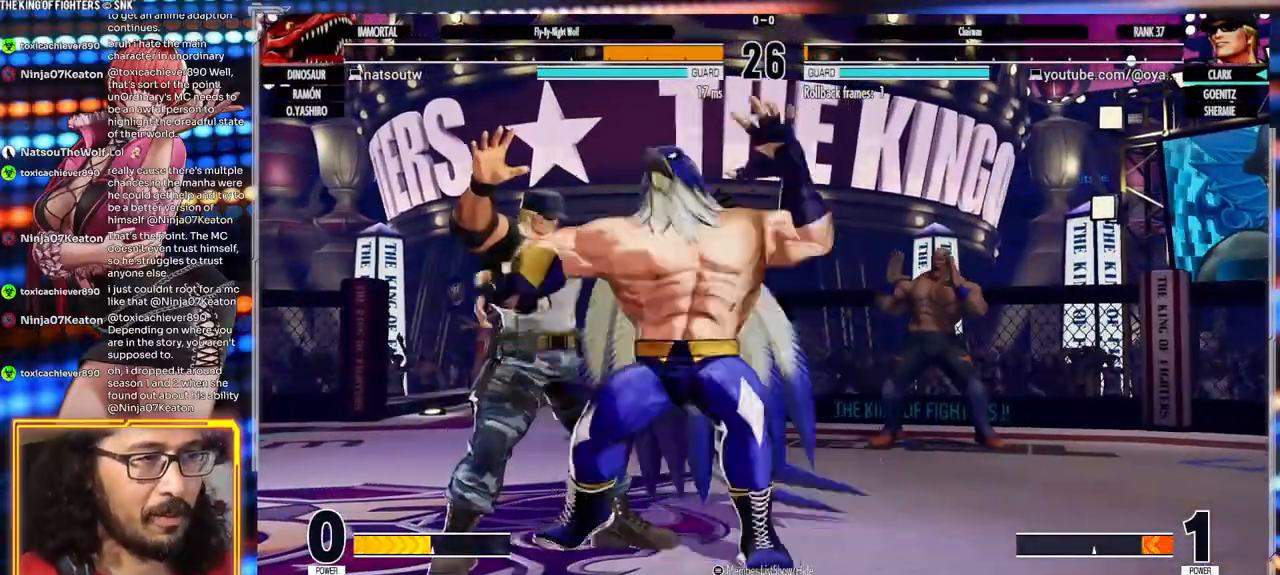
Gameplay with a controller (arcade stick); each line is a JSON object with the inputs held at the frame after it (dt_ms = milliseconds from this image to that frame). "events" lists button and stick changes between this image and that frame as [ms after this image, input, new state], when the widget could be followed in between. Not read: L3 R3.
{"dt_ms": 500, "buttons": ["A", "X", "Y"], "left_stick": "center", "events": [[150, "A", "up"], [500, "A", "down"], [500, "X", "down"], [500, "Y", "down"]]}
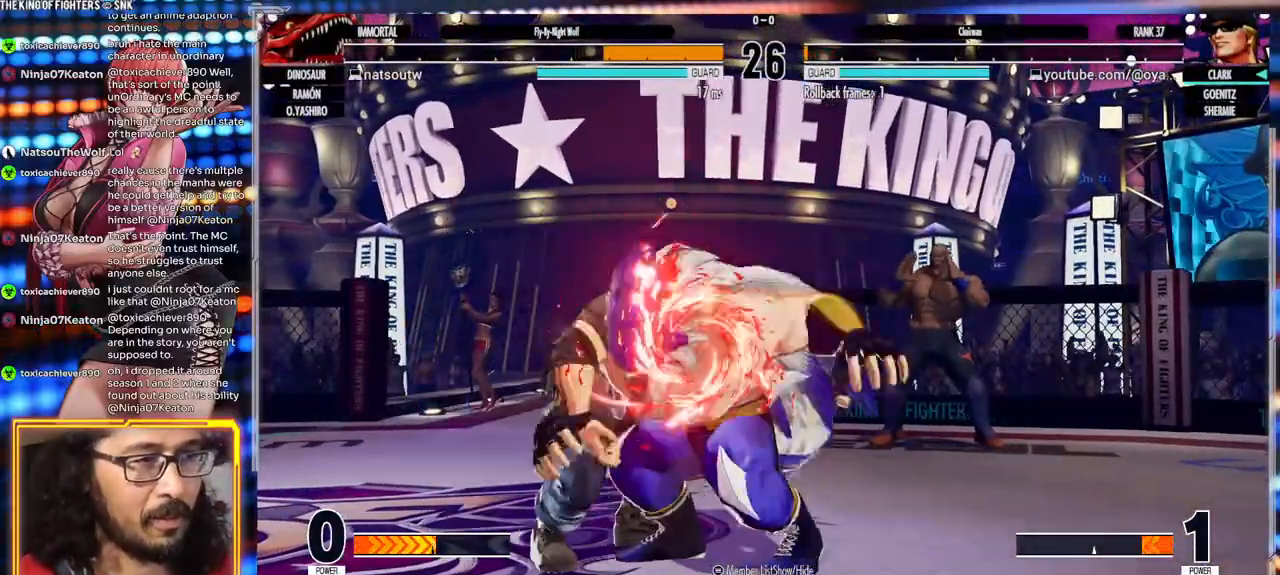
{"dt_ms": 500, "buttons": ["A"], "left_stick": "center", "events": [[450, "Y", "up"], [483, "X", "up"]]}
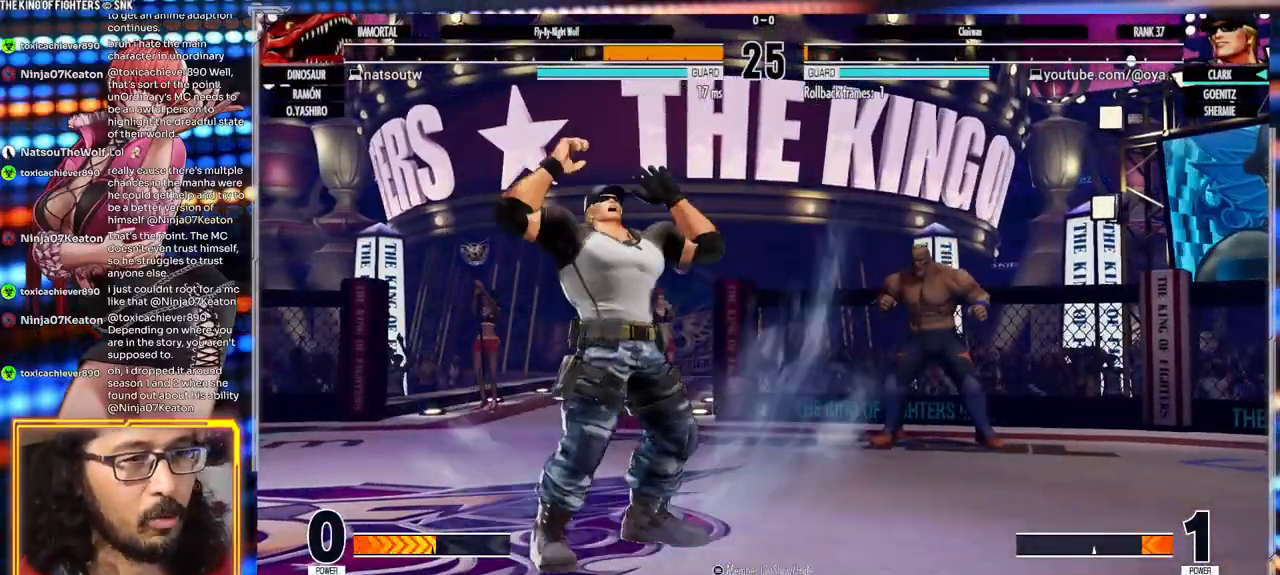
{"dt_ms": 500, "buttons": [], "left_stick": "center", "events": [[50, "A", "up"], [133, "Y", "down"], [167, "X", "down"], [200, "A", "down"], [233, "Y", "up"], [267, "X", "up"], [300, "A", "up"], [367, "Y", "down"], [400, "X", "down"], [433, "A", "down"], [450, "Y", "up"], [467, "X", "up"], [500, "A", "up"]]}
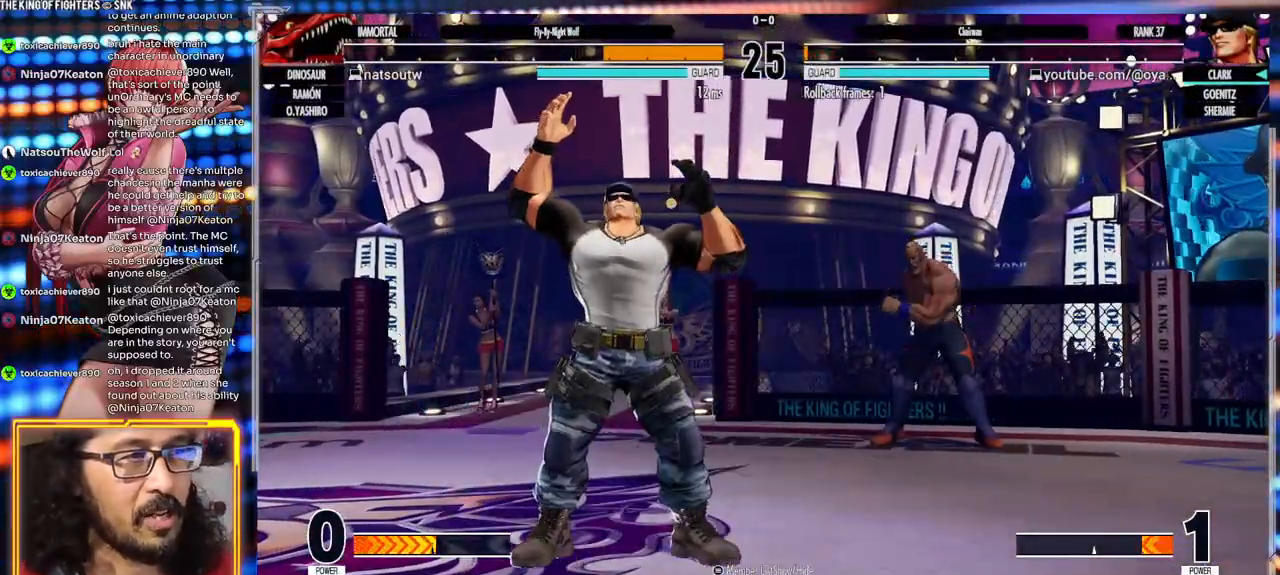
{"dt_ms": 500, "buttons": [], "left_stick": "center", "events": [[83, "Y", "down"], [100, "X", "down"], [117, "A", "down"], [150, "X", "up"], [150, "Y", "up"], [167, "A", "up"], [267, "A", "down"], [267, "X", "down"], [267, "Y", "down"], [300, "X", "up"], [300, "Y", "up"], [317, "A", "up"], [400, "X", "down"], [417, "A", "down"], [433, "A", "up"], [483, "X", "up"]]}
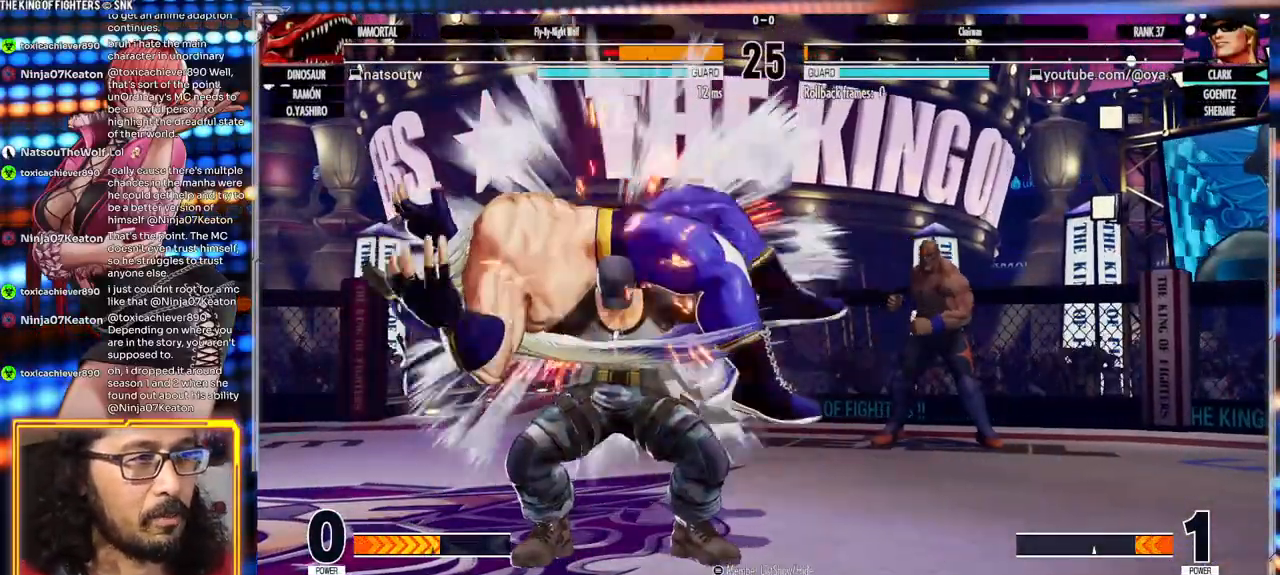
{"dt_ms": 500, "buttons": ["X"], "left_stick": "center"}
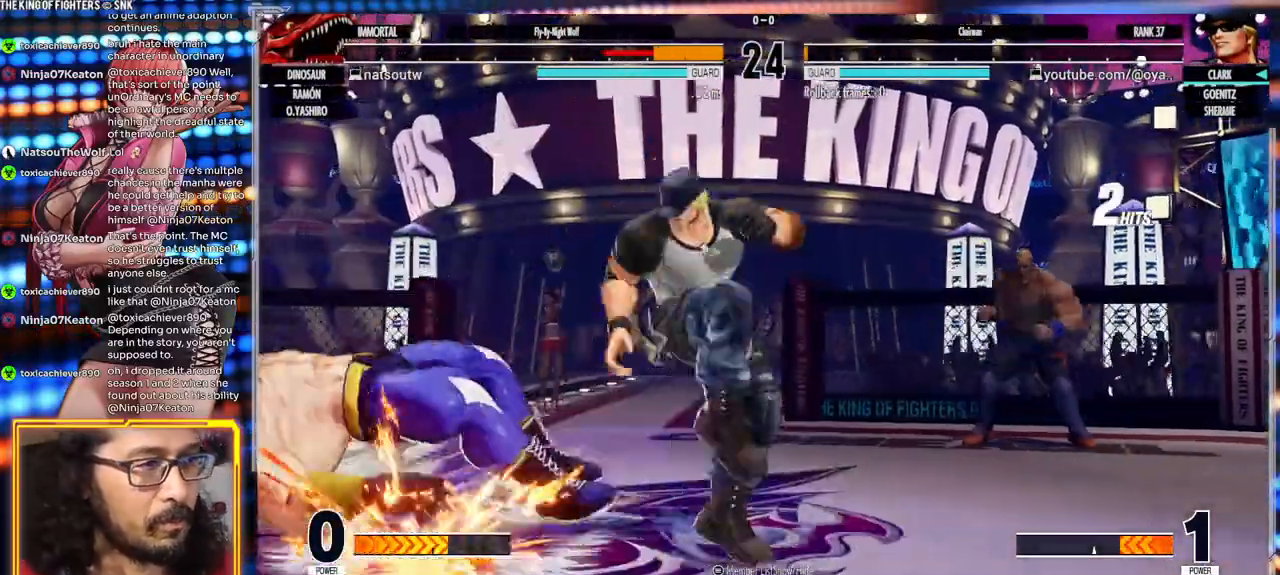
{"dt_ms": 500, "buttons": [], "left_stick": "center", "events": [[450, "X", "up"]]}
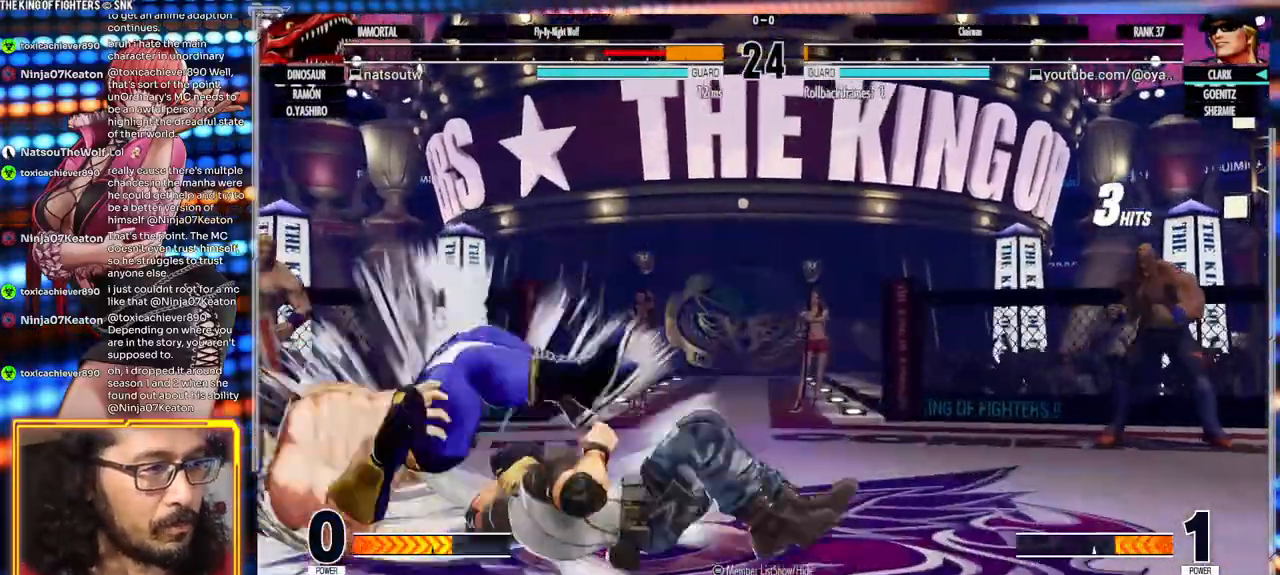
{"dt_ms": 1000, "buttons": ["X"], "left_stick": "center"}
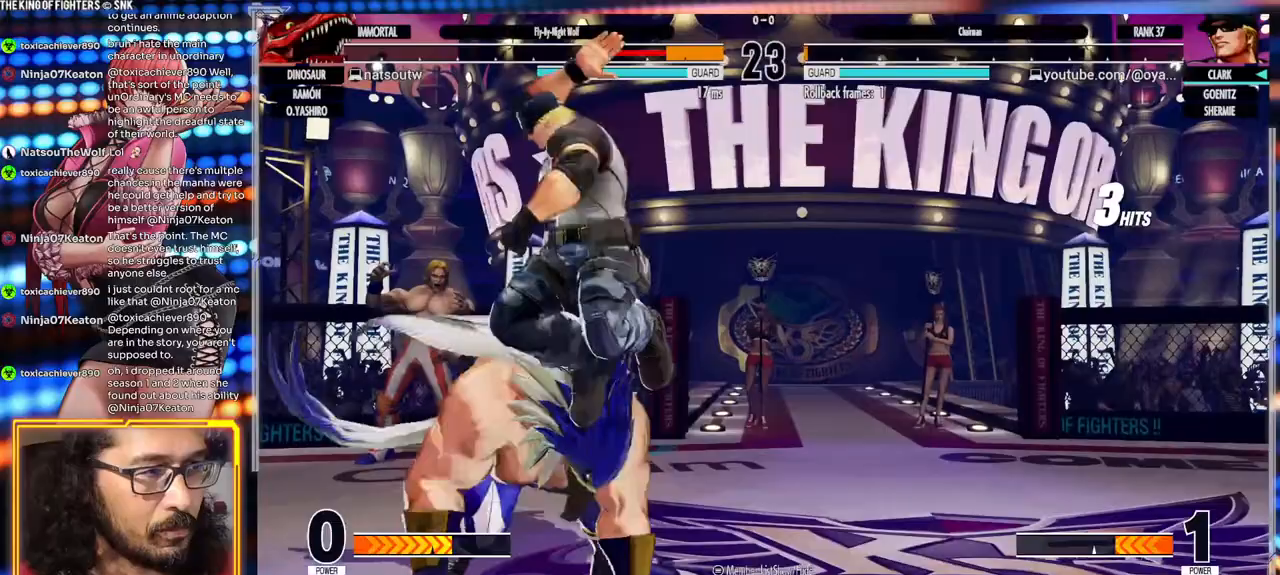
{"dt_ms": 500, "buttons": [], "left_stick": "down-left"}
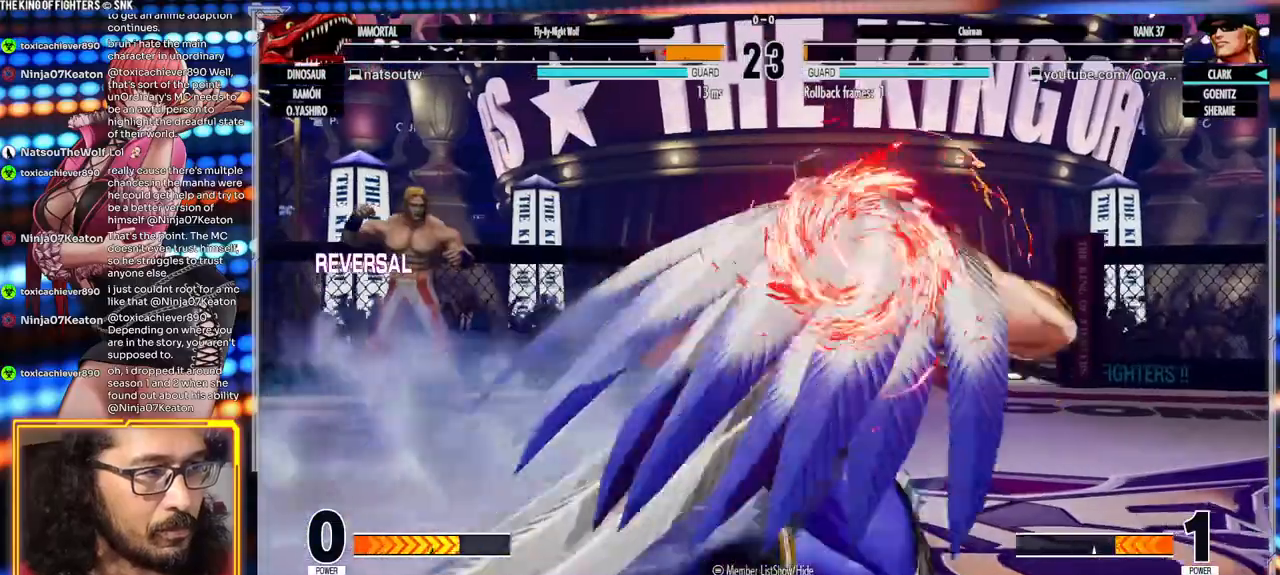
{"dt_ms": 500, "buttons": ["A", "X", "Y"], "left_stick": "center", "events": [[33, "X", "down"], [150, "X", "up"], [233, "left_stick", "center"], [400, "A", "down"], [400, "B", "down"], [400, "X", "down"], [400, "Y", "down"], [417, "B", "up"]]}
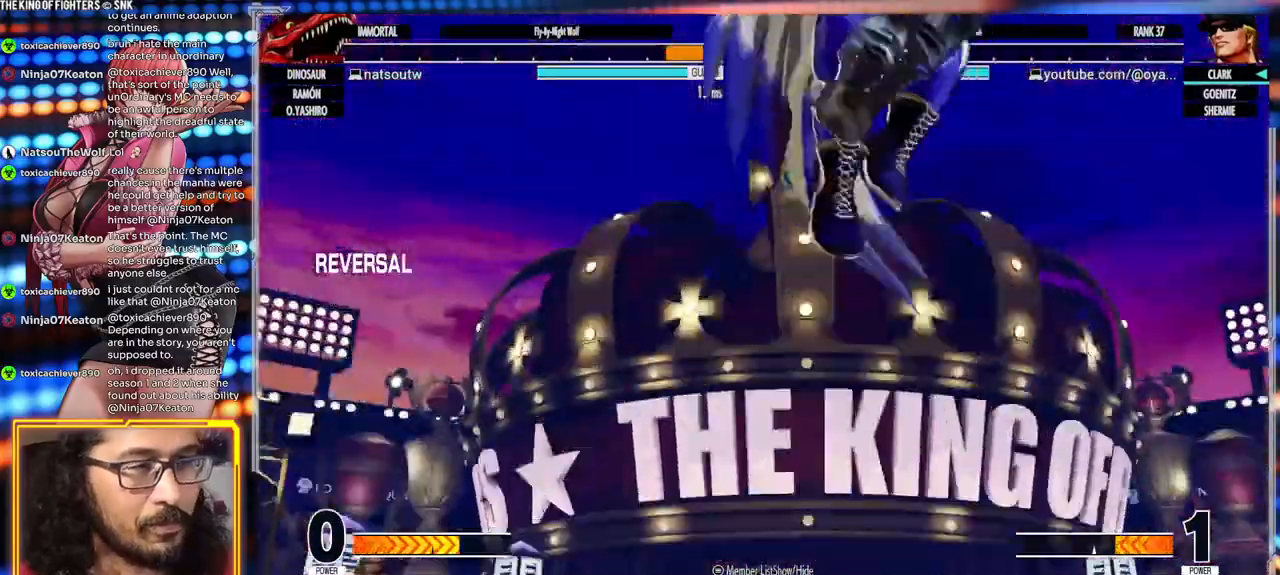
{"dt_ms": 500, "buttons": ["A", "X", "Y"], "left_stick": "center", "events": []}
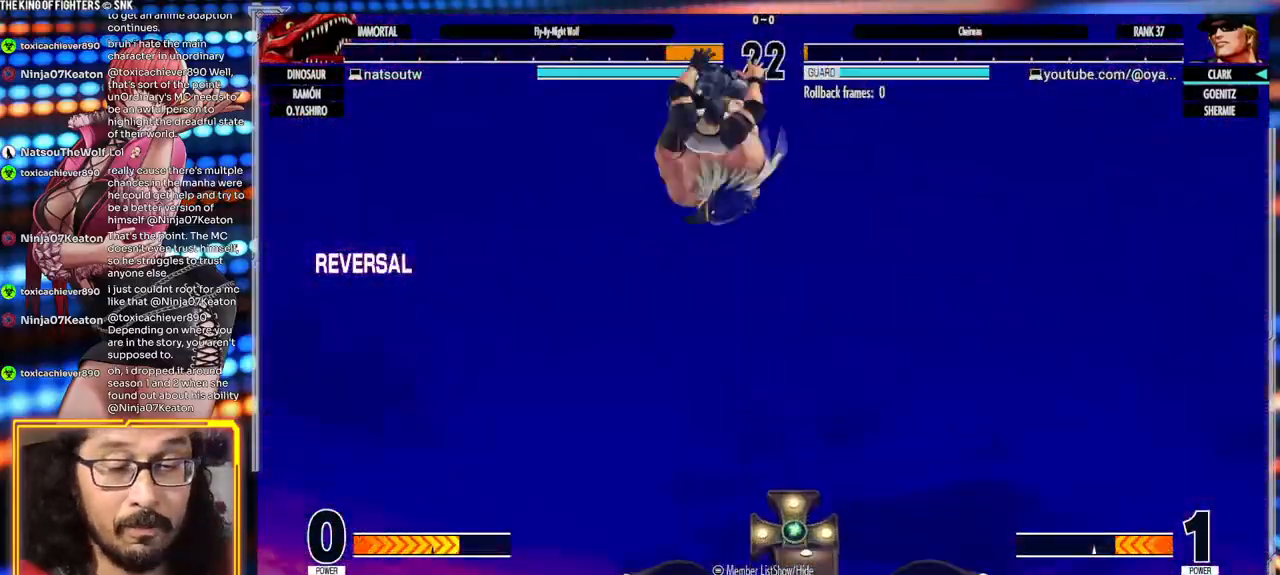
{"dt_ms": 500, "buttons": ["A", "X", "Y"], "left_stick": "center", "events": []}
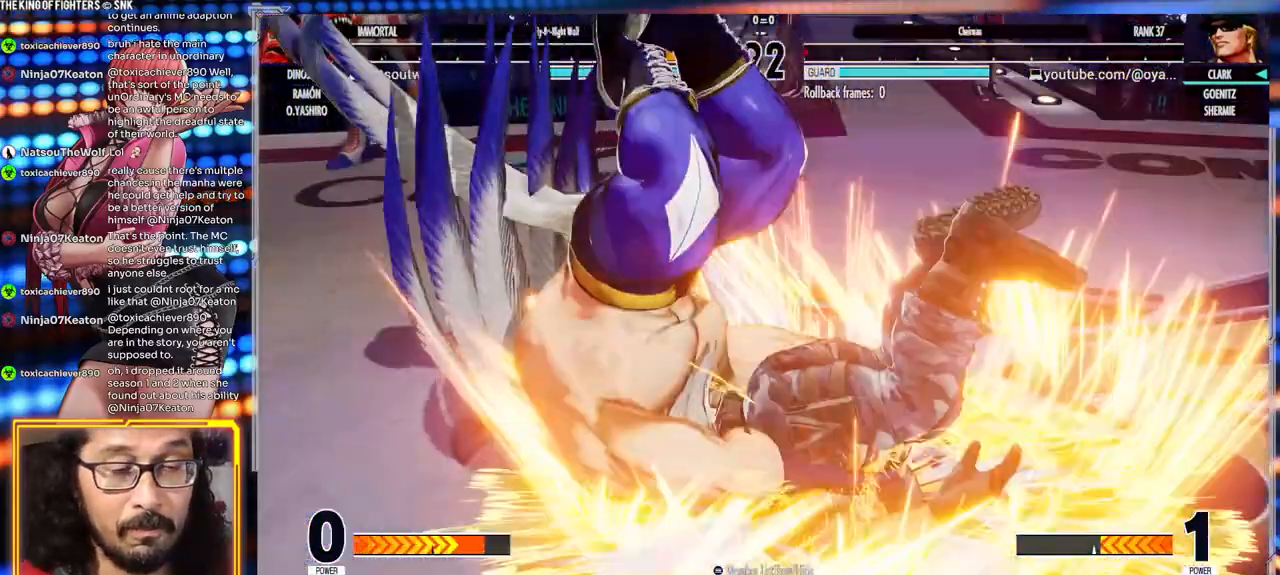
{"dt_ms": 500, "buttons": [], "left_stick": "center", "events": [[200, "X", "up"], [217, "A", "up"], [217, "Y", "up"]]}